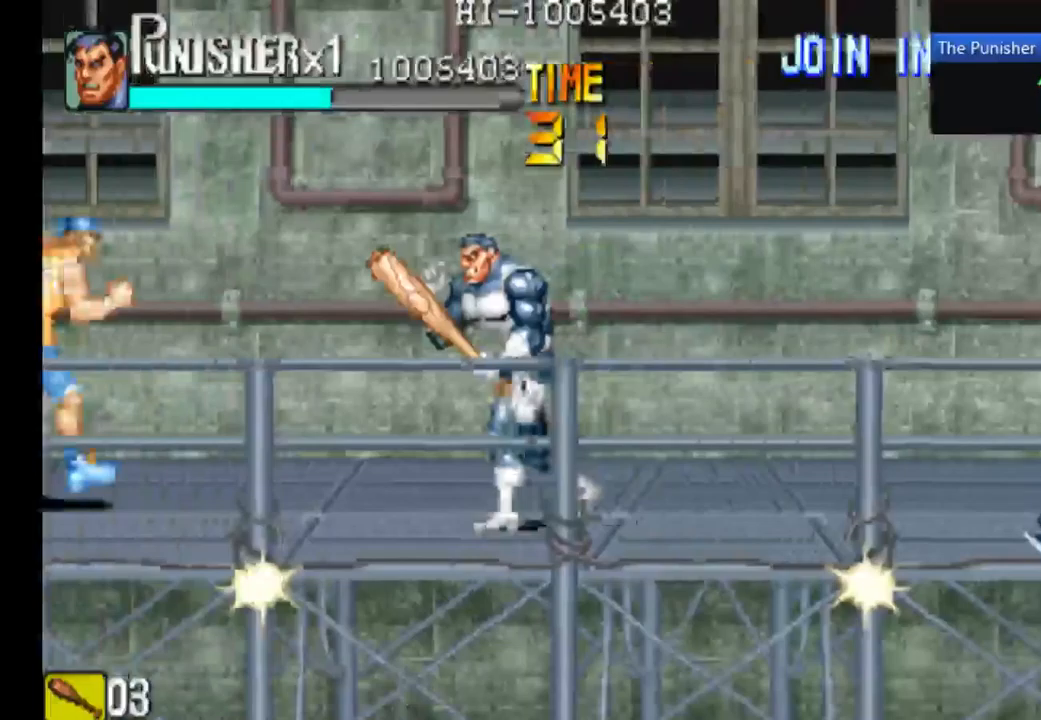
Gameplay with a controller (Xbox layout); each line is a JSON object with the inputs held at the frame after it. "events" lists button and stick changes between this image and that frame as [ms after this image, input, new state], when the widget could be followed in between. Not read: L3 R3.
{"buttons": [], "left_stick": "center", "right_stick": "center", "events": [[333, "X", "down"], [433, "X", "up"]]}
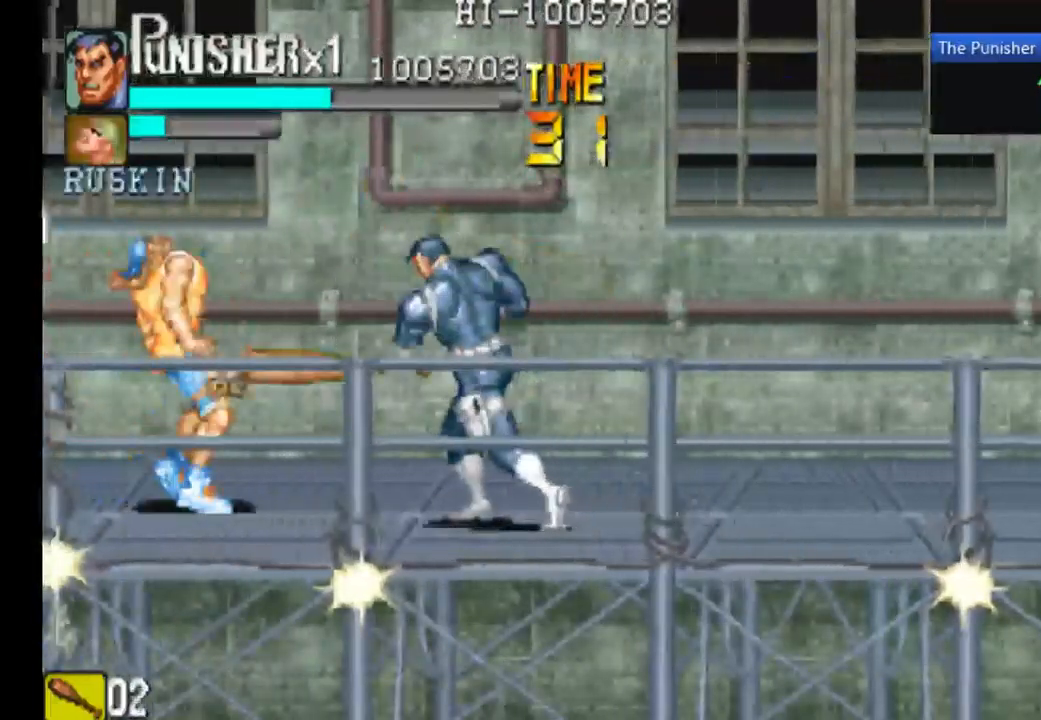
{"buttons": ["X"], "left_stick": "center", "right_stick": "center", "events": [[267, "X", "down"], [367, "X", "up"], [500, "X", "down"]]}
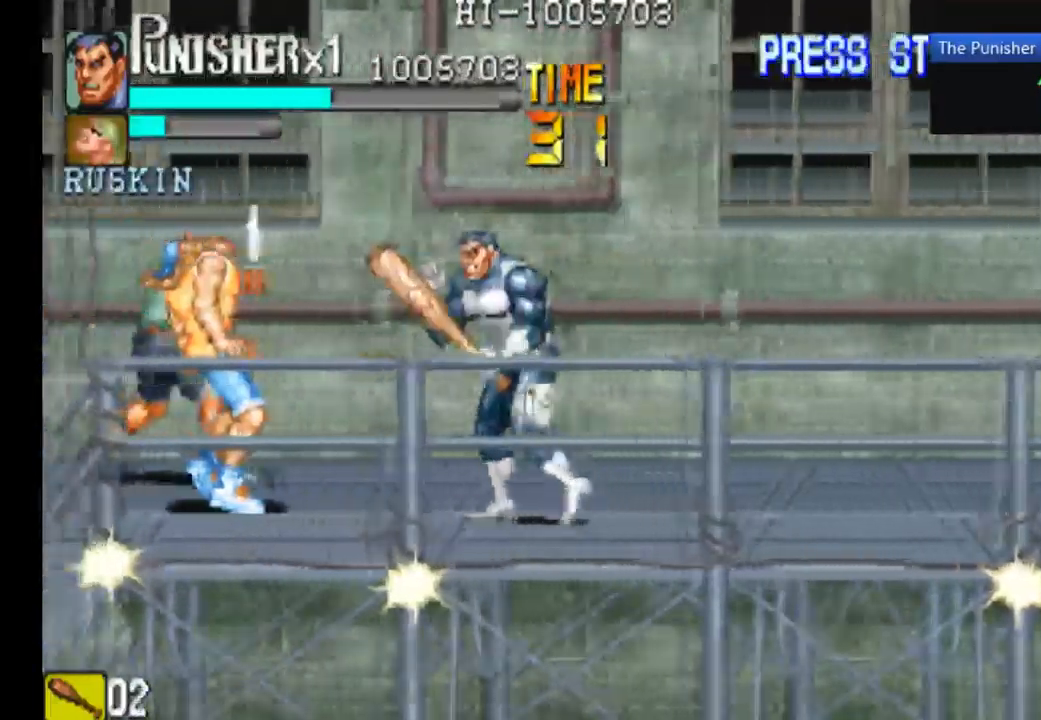
{"buttons": ["X"], "left_stick": "center", "right_stick": "center", "events": [[133, "X", "up"], [200, "X", "down"]]}
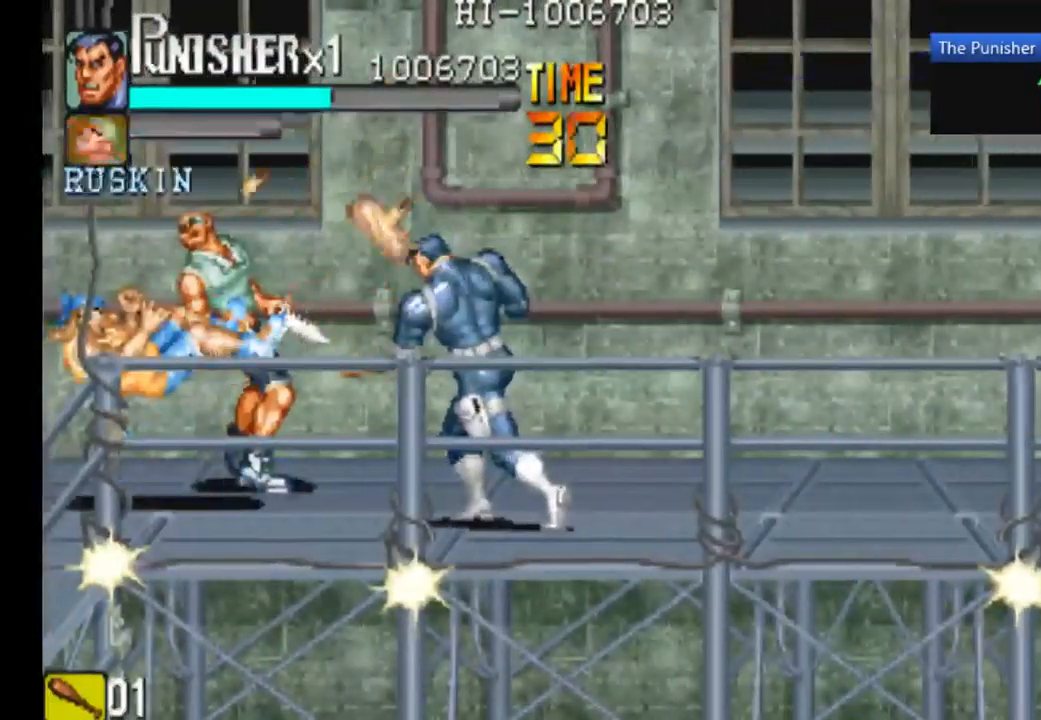
{"buttons": ["X"], "left_stick": "center", "right_stick": "center", "events": [[67, "X", "up"], [200, "X", "down"], [333, "X", "up"], [433, "X", "down"]]}
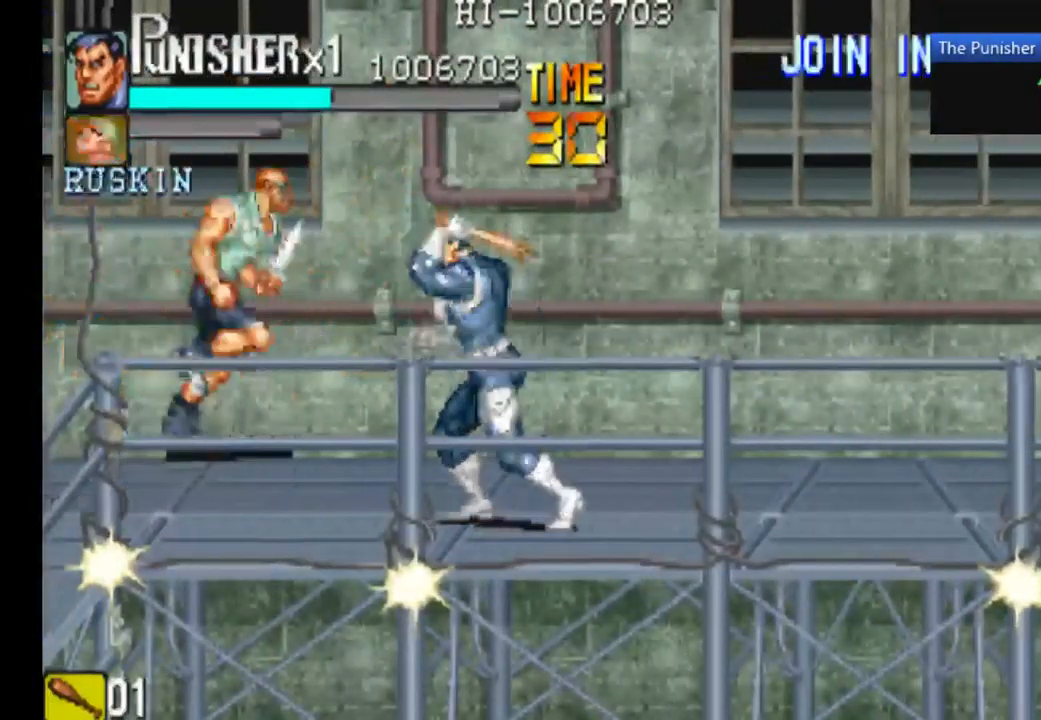
{"buttons": [], "left_stick": "center", "right_stick": "center", "events": [[67, "X", "up"], [200, "X", "down"], [333, "X", "up"]]}
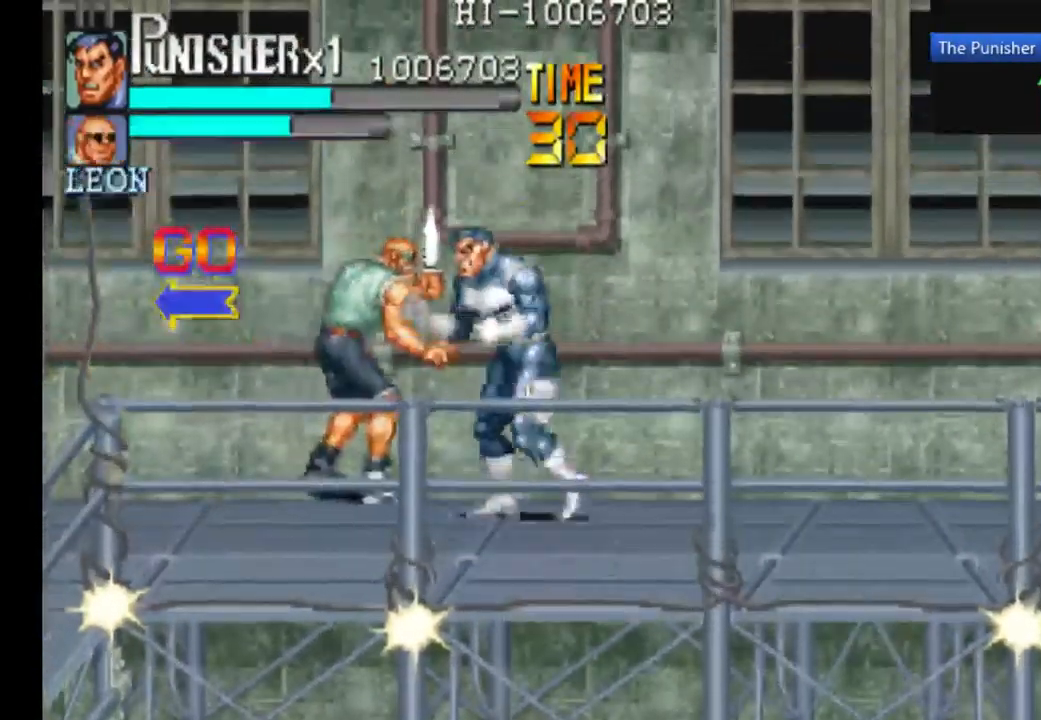
{"buttons": [], "left_stick": "center", "right_stick": "center", "events": [[133, "X", "down"], [267, "X", "up"], [333, "X", "down"], [500, "X", "up"]]}
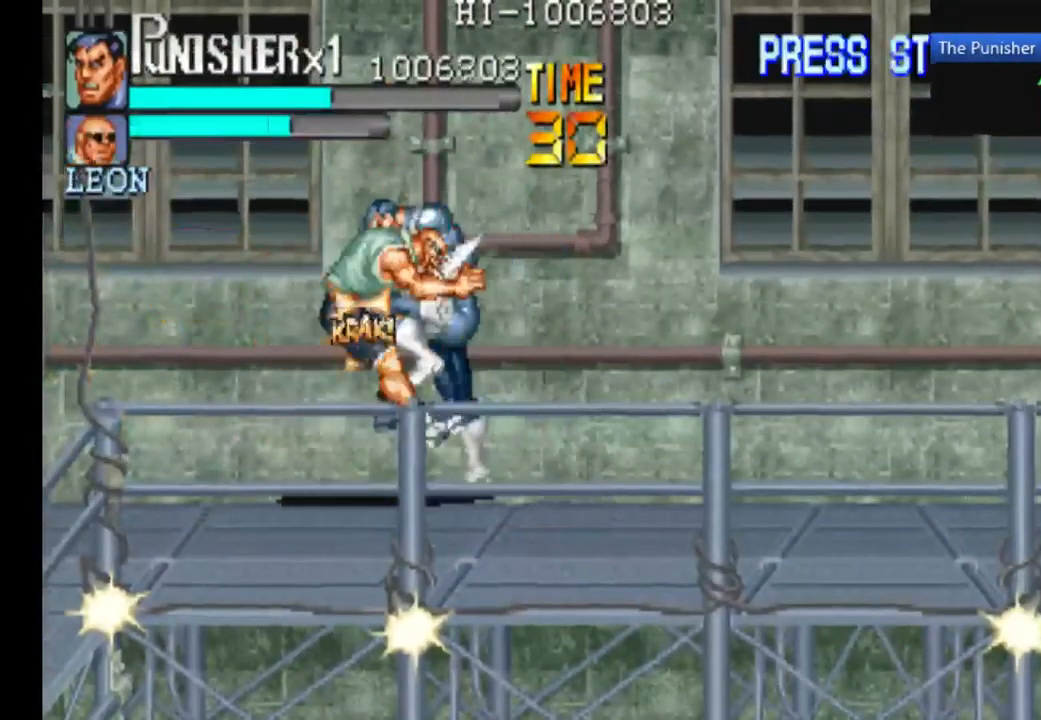
{"buttons": [], "left_stick": "center", "right_stick": "center", "events": [[33, "X", "down"], [200, "X", "up"], [333, "X", "down"], [433, "X", "up"]]}
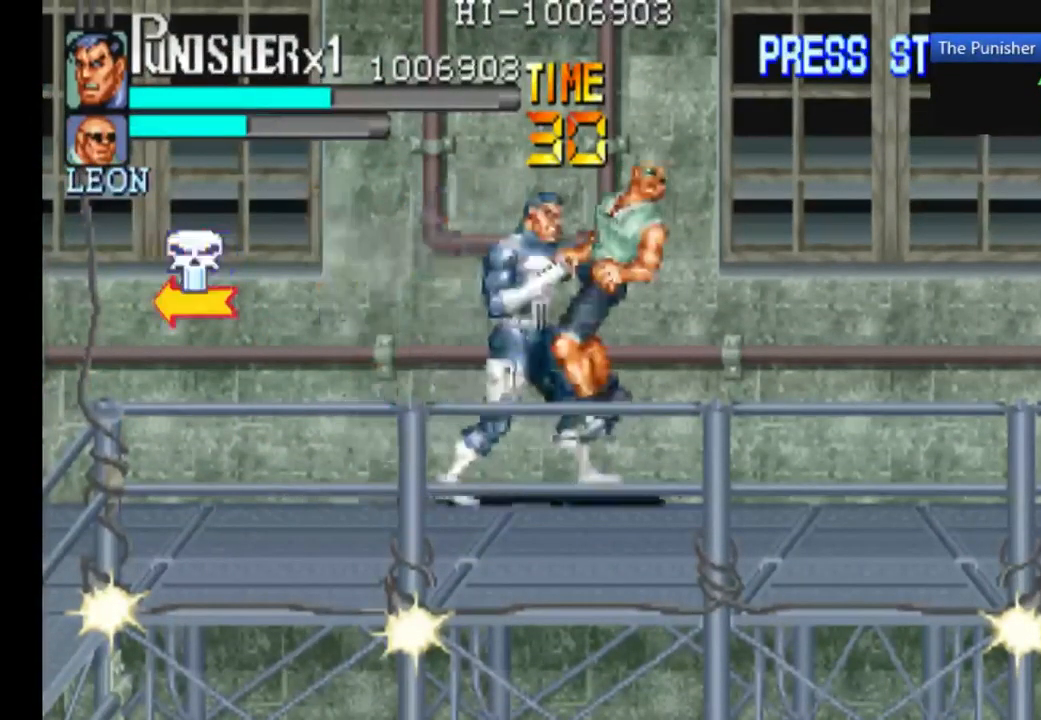
{"buttons": ["X"], "left_stick": "center", "right_stick": "center", "events": [[133, "X", "down"], [267, "X", "up"], [433, "X", "down"]]}
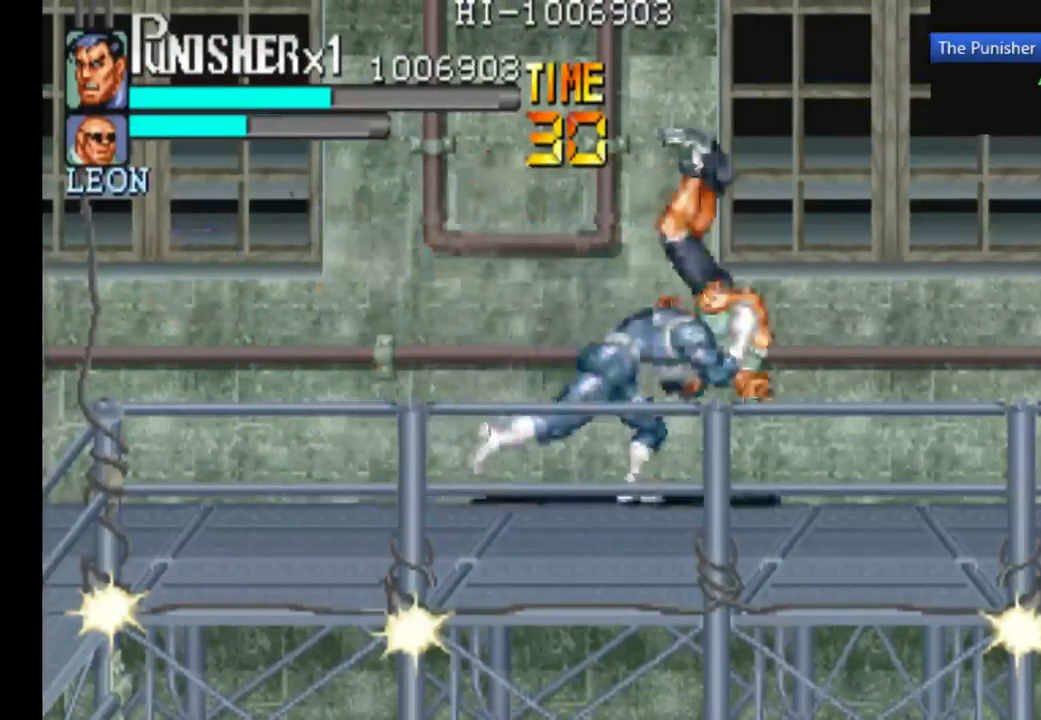
{"buttons": [], "left_stick": "center", "right_stick": "center", "events": [[67, "X", "up"]]}
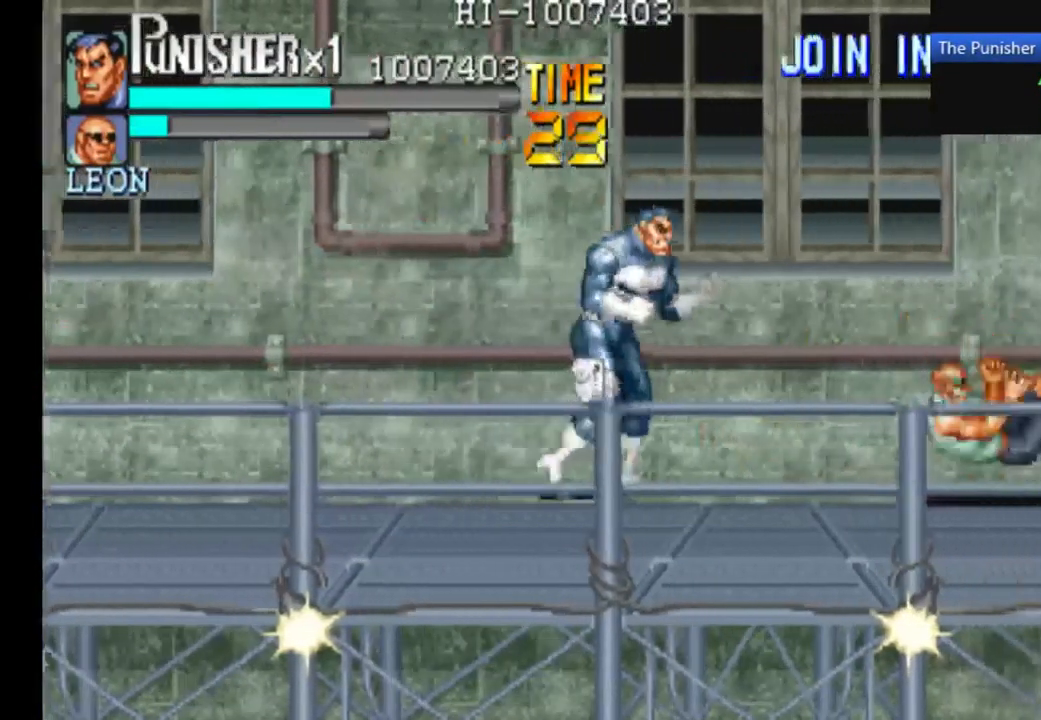
{"buttons": [], "left_stick": "center", "right_stick": "center", "events": []}